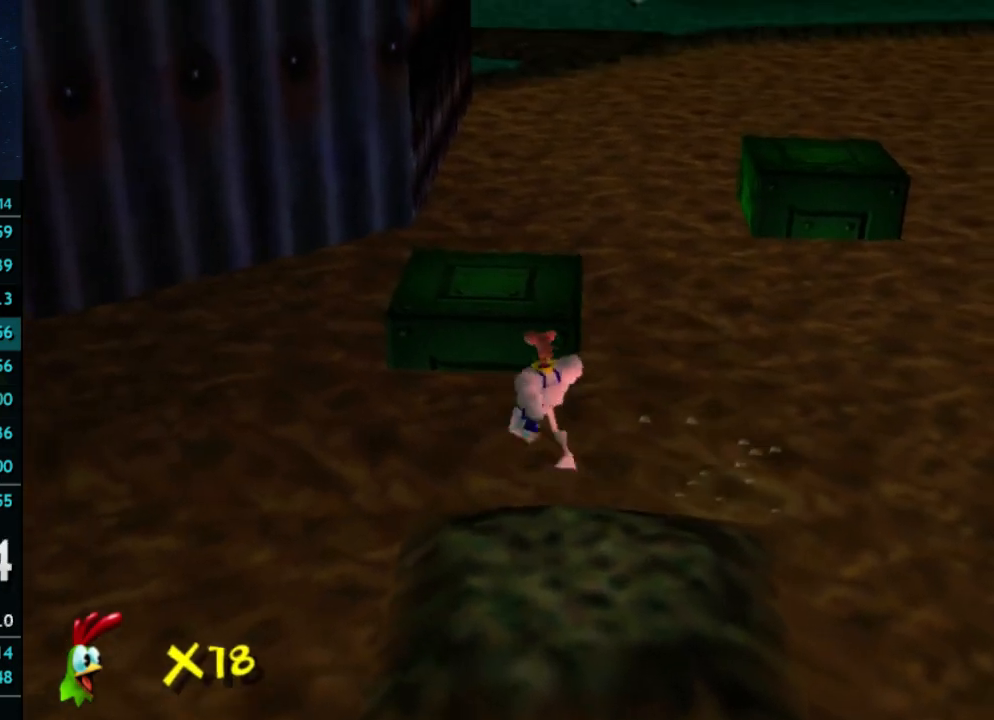
Gameplay with a controller (Xbox layout); each line is a JSON object with the inputs held at the frame after it. "button_events" lists button changes between this image and that frame as [ms after this image, input, new state], when the widget could be followed in between (sticks are given only as held states). Not read: A L3 R3.
{"buttons": [], "left_stick": "down", "right_stick": "center", "button_events": []}
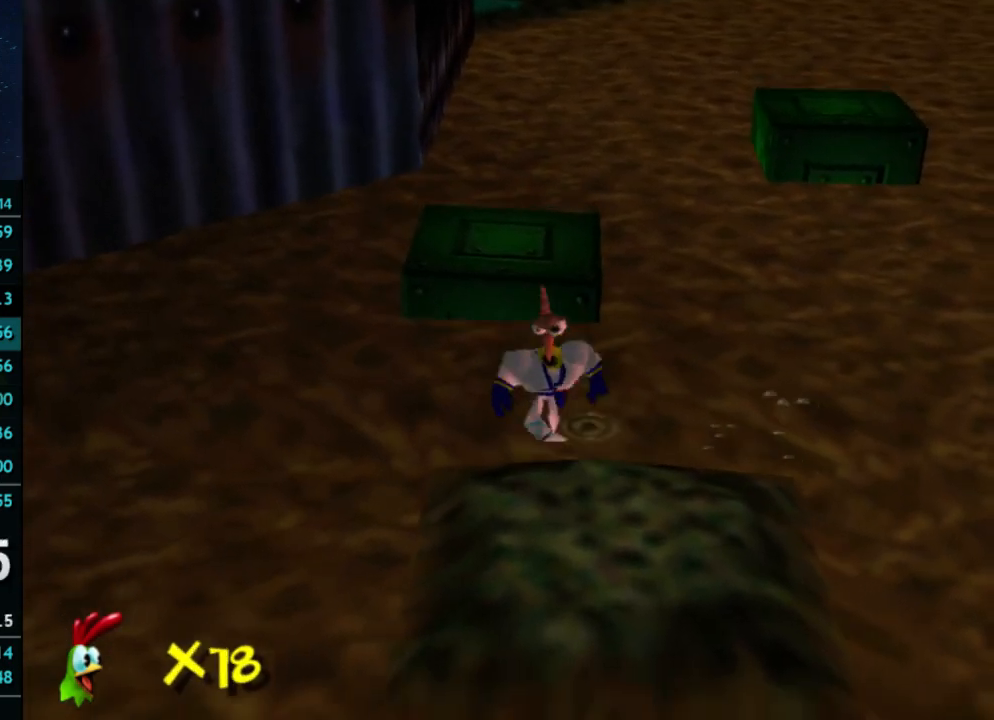
{"buttons": [], "left_stick": "up", "right_stick": "center", "button_events": []}
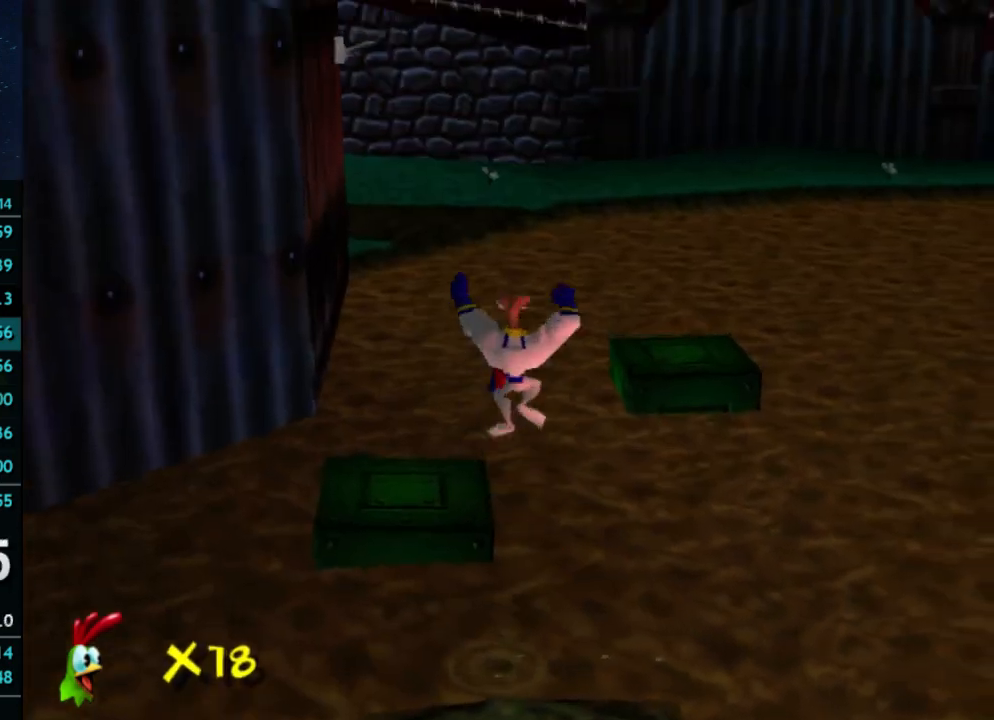
{"buttons": [], "left_stick": "up", "right_stick": "center", "button_events": []}
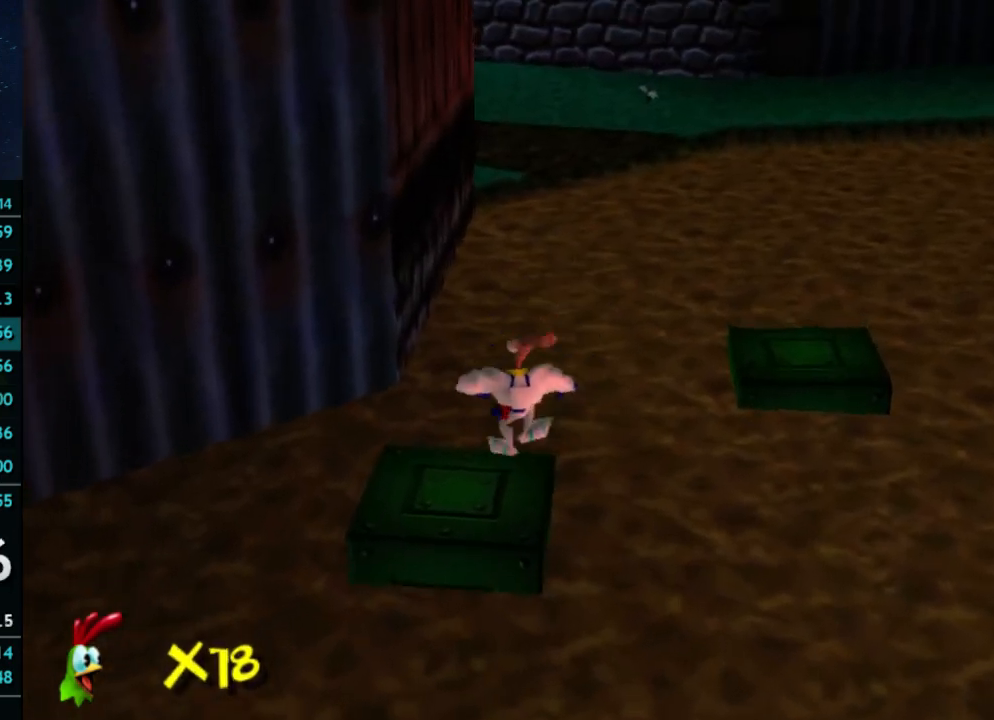
{"buttons": [], "left_stick": "up", "right_stick": "center", "button_events": []}
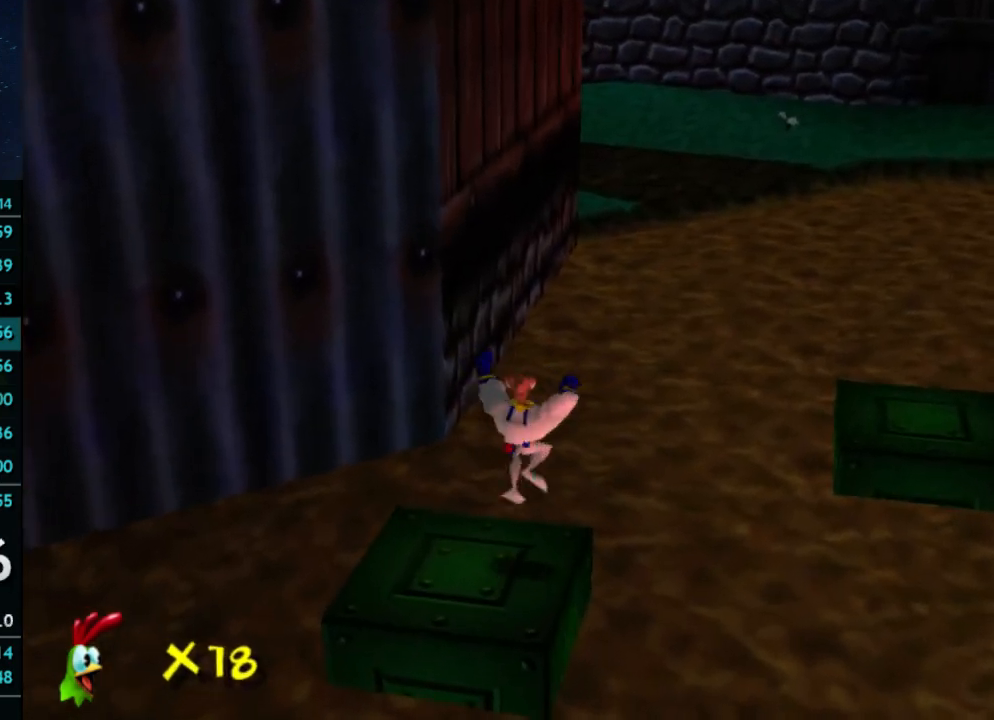
{"buttons": [], "left_stick": "up-right", "right_stick": "center", "button_events": []}
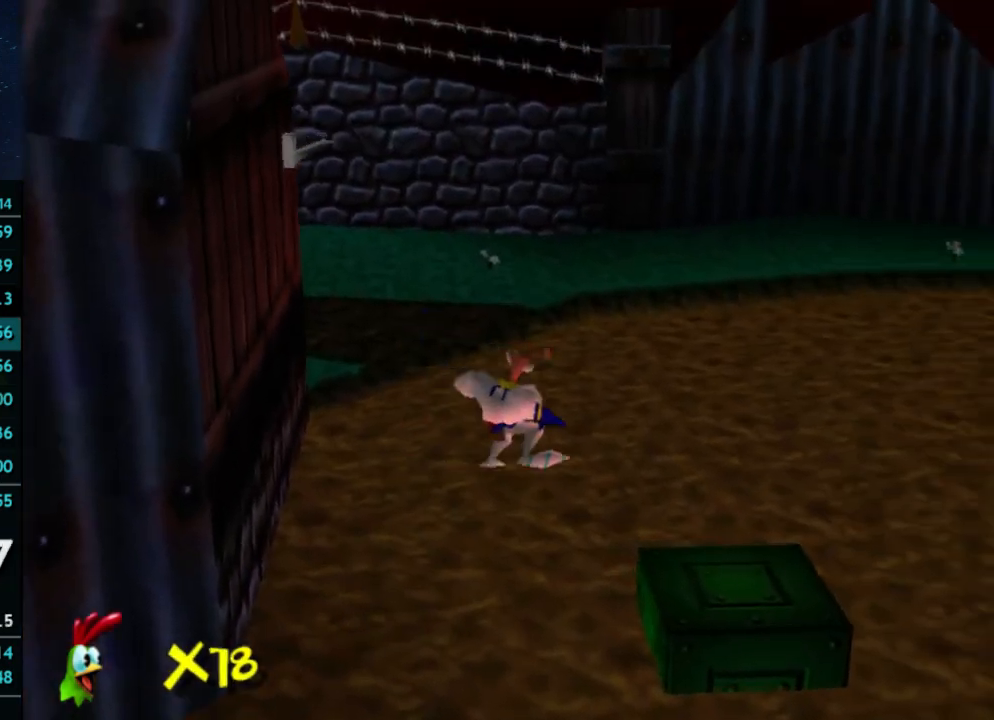
{"buttons": [], "left_stick": "up-right", "right_stick": "center", "button_events": []}
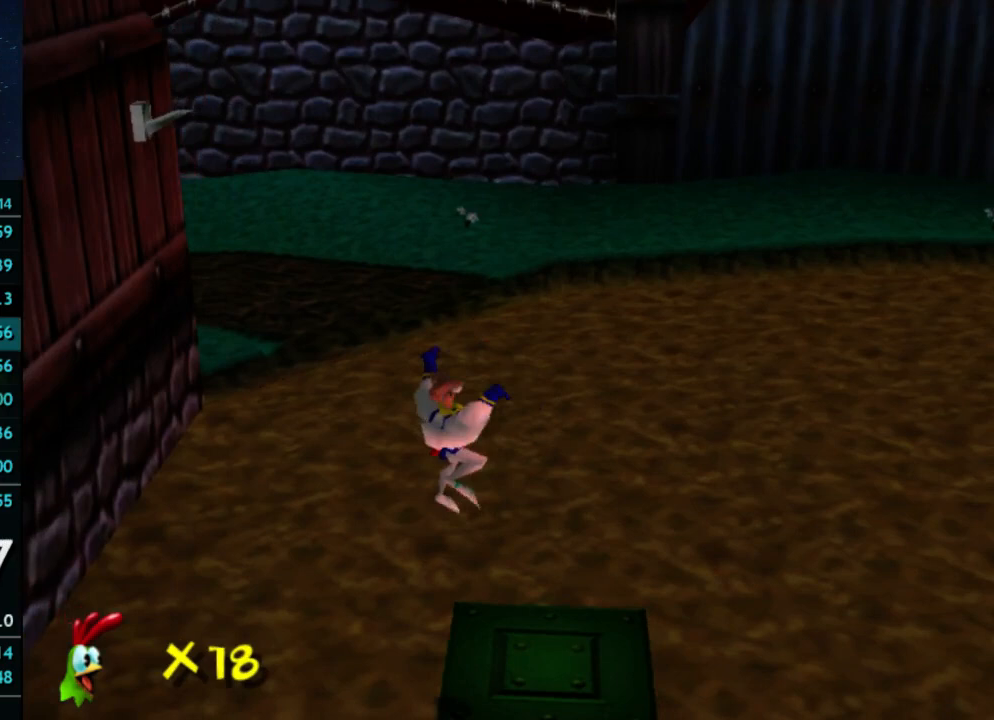
{"buttons": [], "left_stick": "up", "right_stick": "center", "button_events": []}
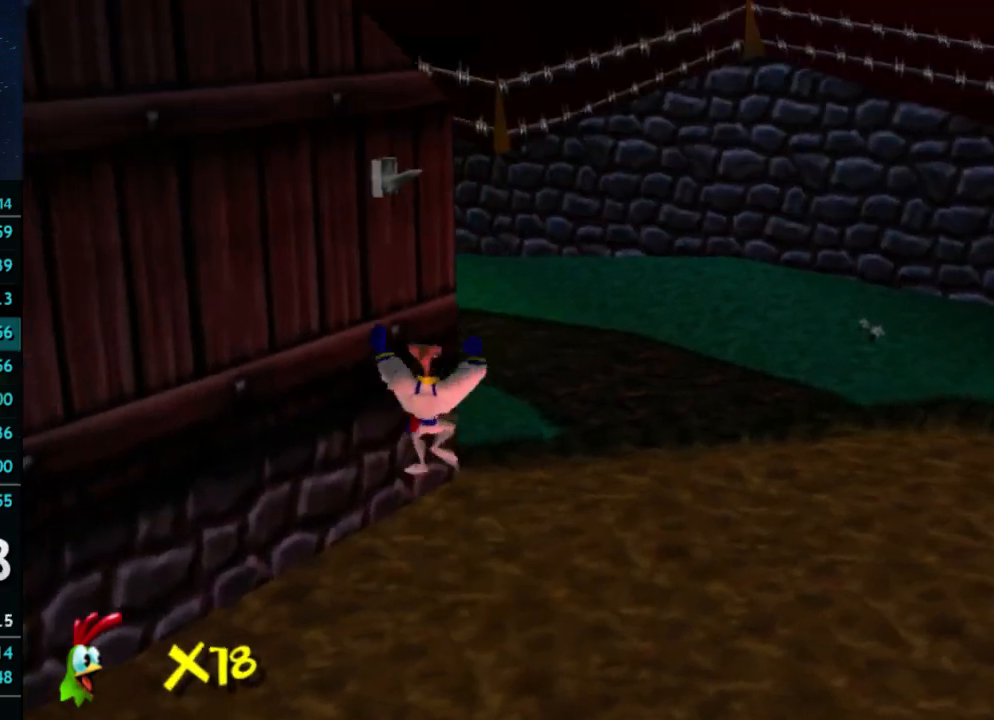
{"buttons": [], "left_stick": "up", "right_stick": "center", "button_events": []}
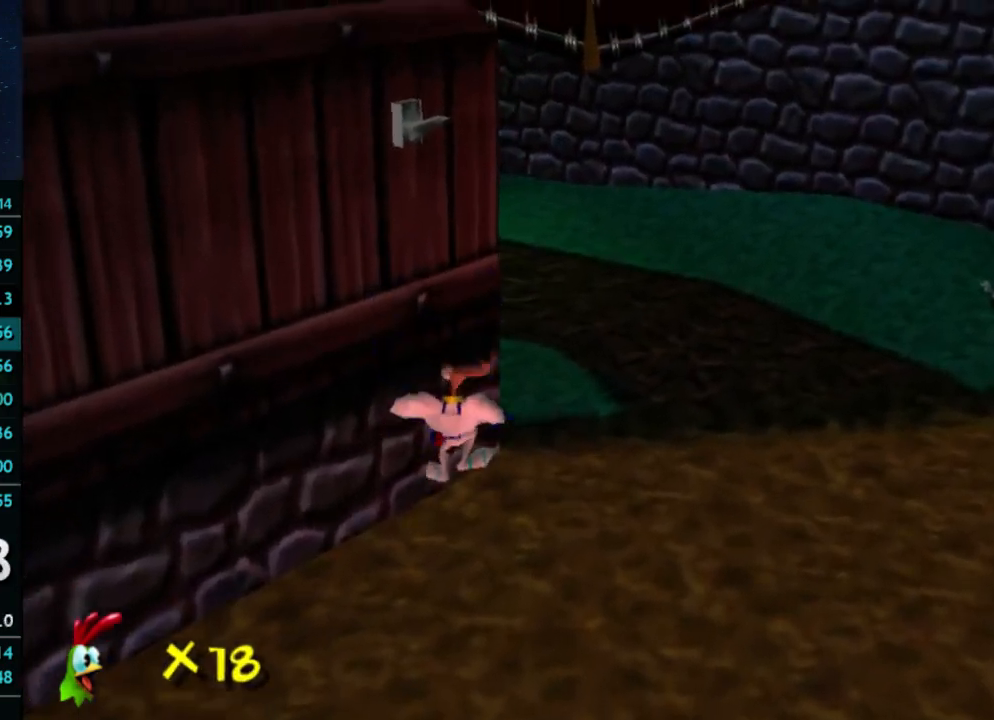
{"buttons": [], "left_stick": "up", "right_stick": "center", "button_events": []}
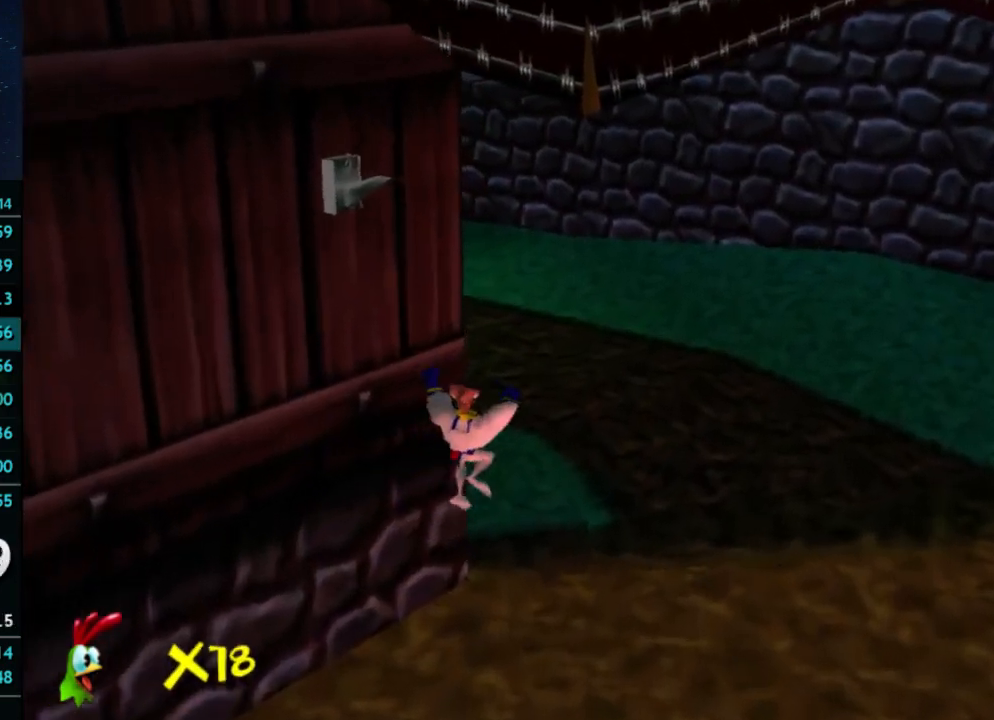
{"buttons": [], "left_stick": "up", "right_stick": "center", "button_events": []}
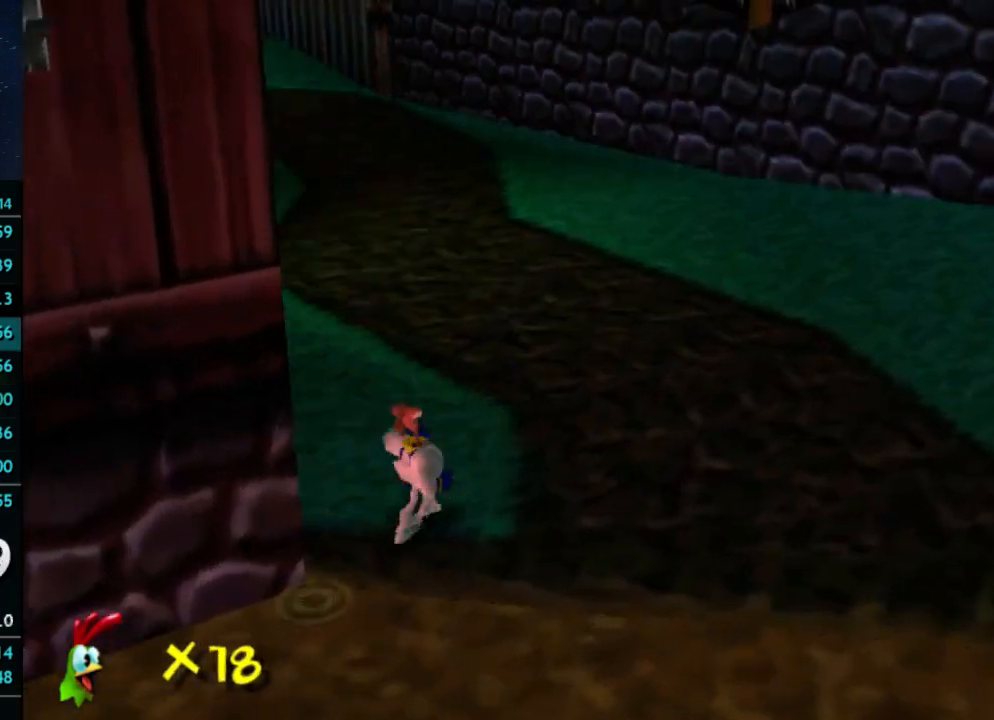
{"buttons": [], "left_stick": "up", "right_stick": "center", "button_events": [[100, "X", "down"], [167, "X", "up"]]}
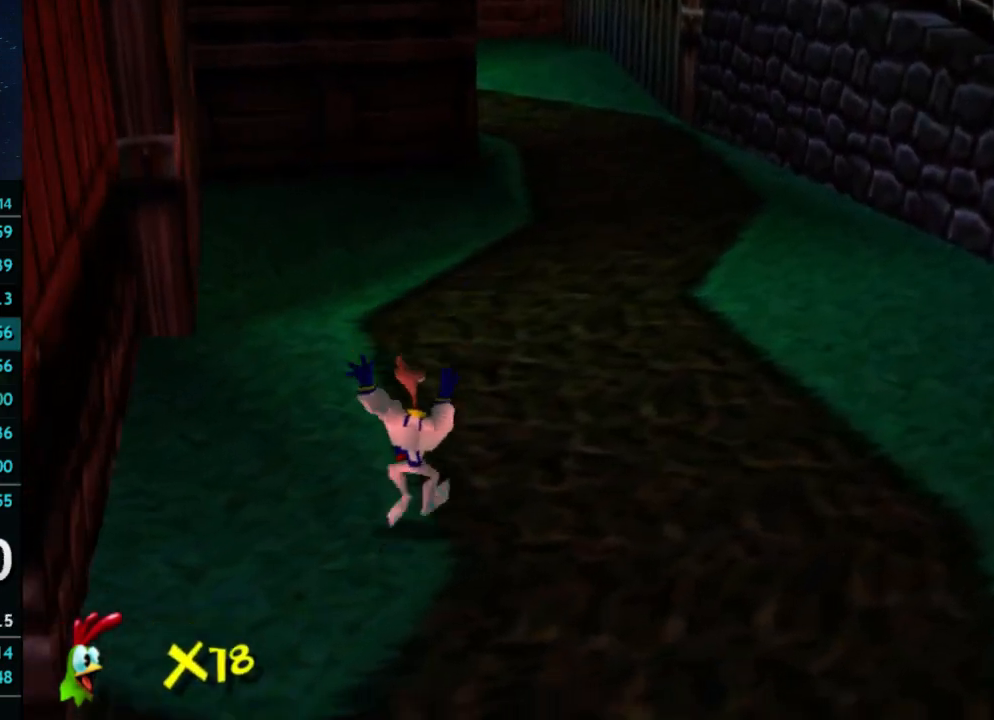
{"buttons": [], "left_stick": "up-right", "right_stick": "center", "button_events": []}
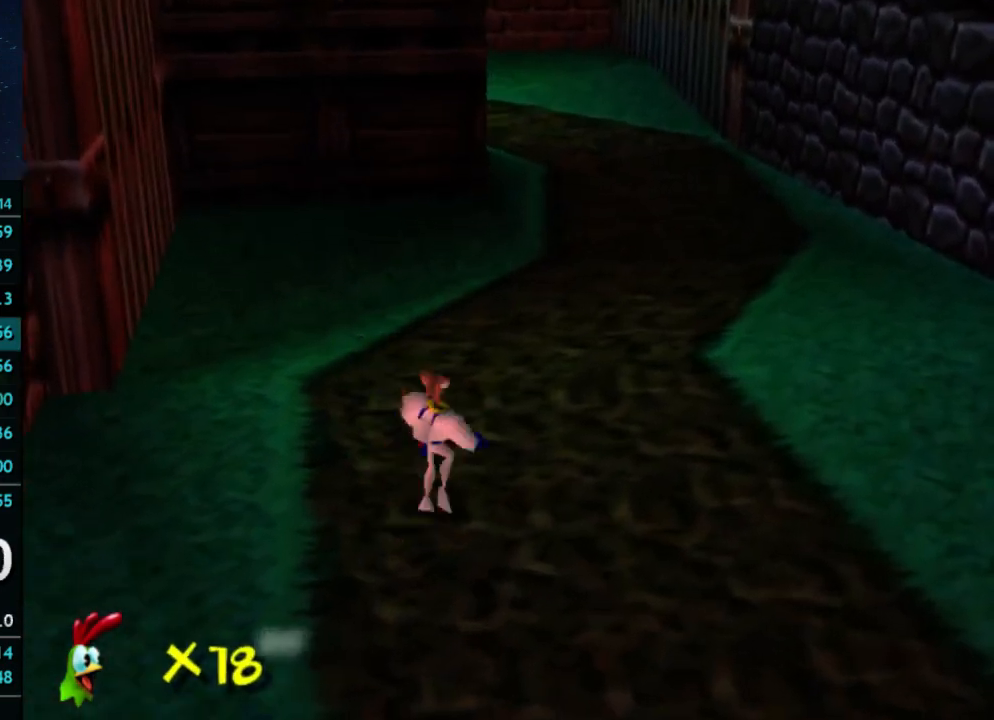
{"buttons": [], "left_stick": "up", "right_stick": "center", "button_events": [[367, "X", "down"], [433, "X", "up"]]}
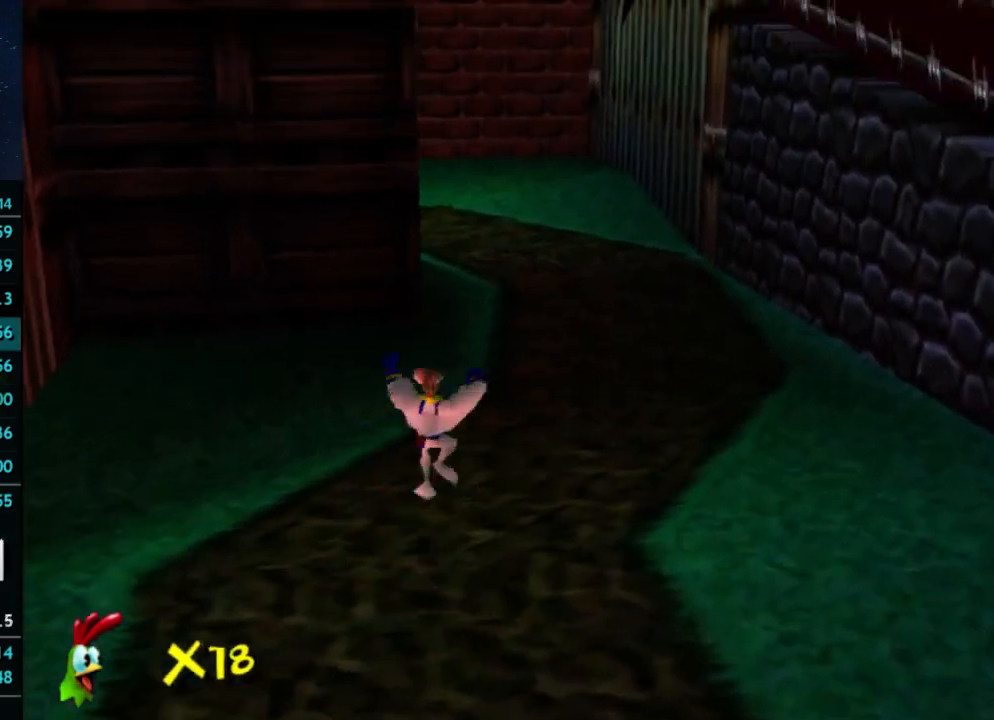
{"buttons": [], "left_stick": "up", "right_stick": "center", "button_events": [[267, "X", "down"], [333, "X", "up"]]}
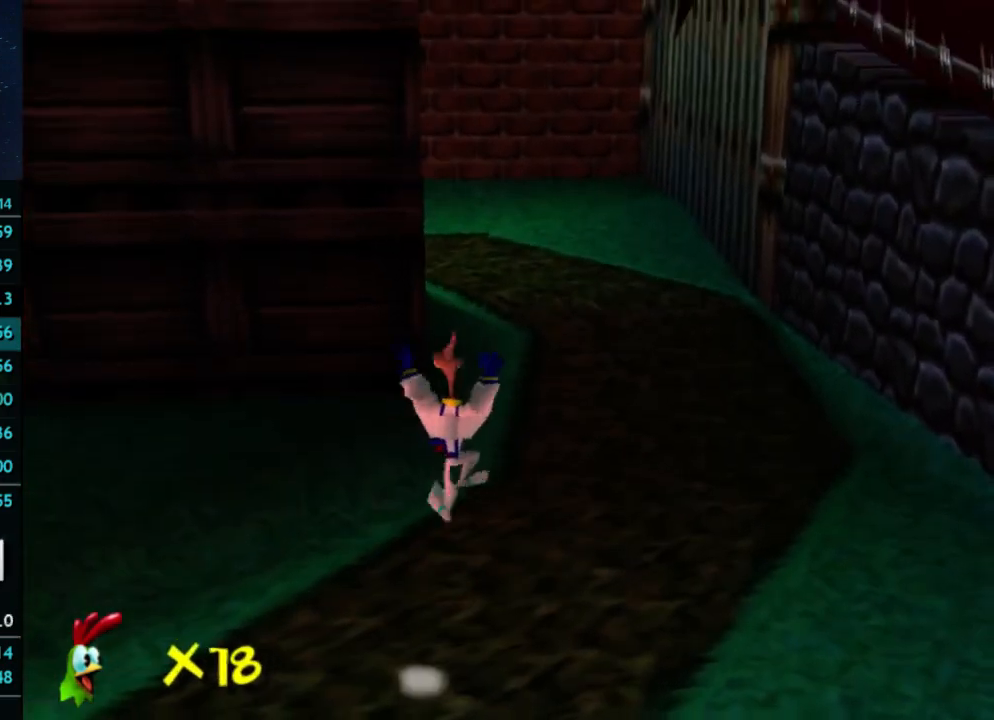
{"buttons": [], "left_stick": "up", "right_stick": "center", "button_events": [[233, "X", "down"], [300, "X", "up"]]}
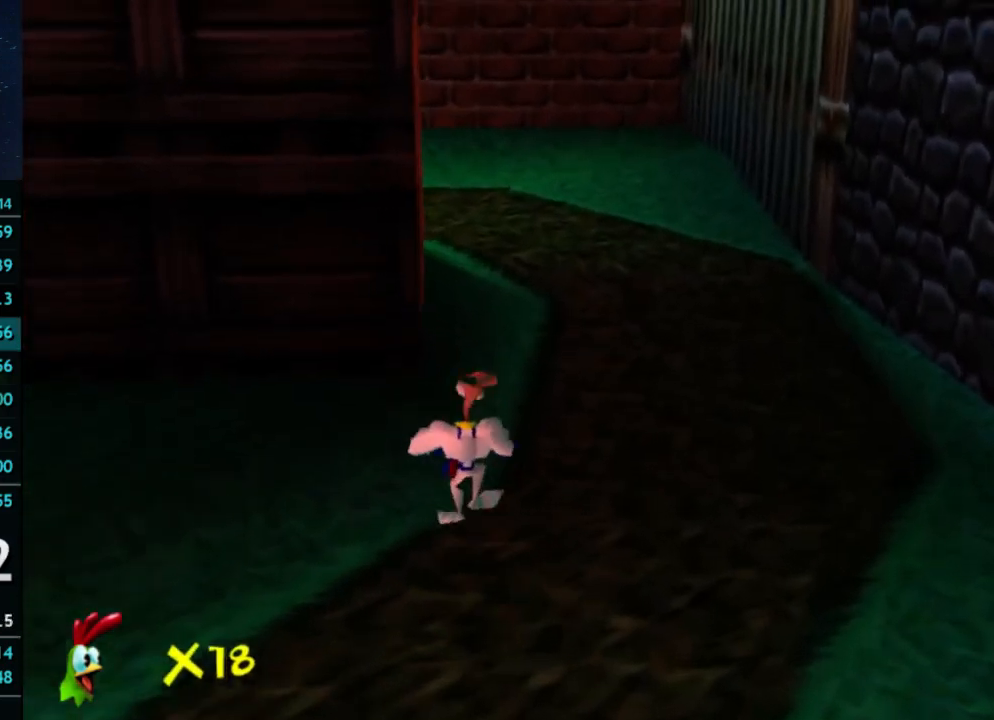
{"buttons": ["X"], "left_stick": "up", "right_stick": "center", "button_events": [[133, "X", "down"], [200, "X", "up"], [500, "X", "down"]]}
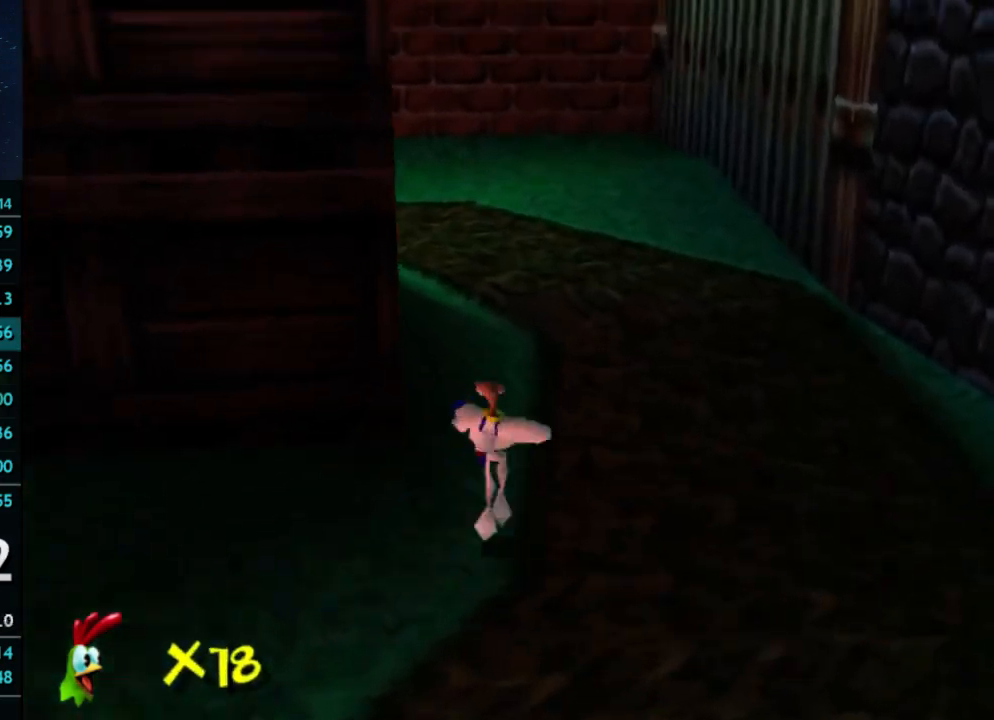
{"buttons": [], "left_stick": "up", "right_stick": "center", "button_events": [[33, "X", "up"], [400, "X", "down"], [467, "X", "up"]]}
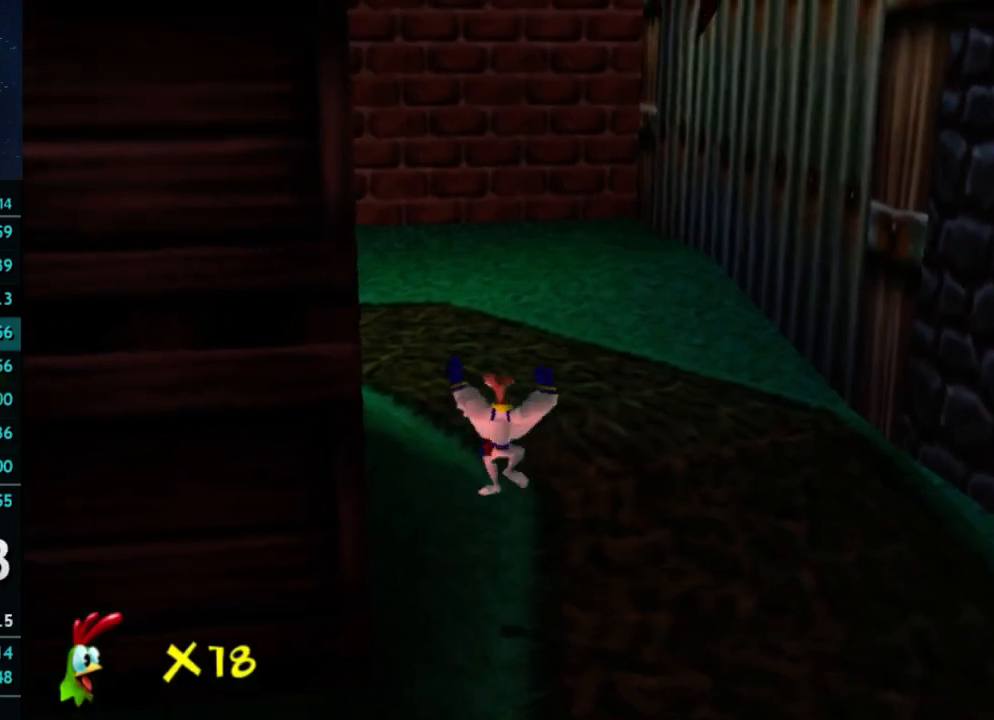
{"buttons": [], "left_stick": "up-left", "right_stick": "center", "button_events": [[300, "X", "down"], [367, "X", "up"]]}
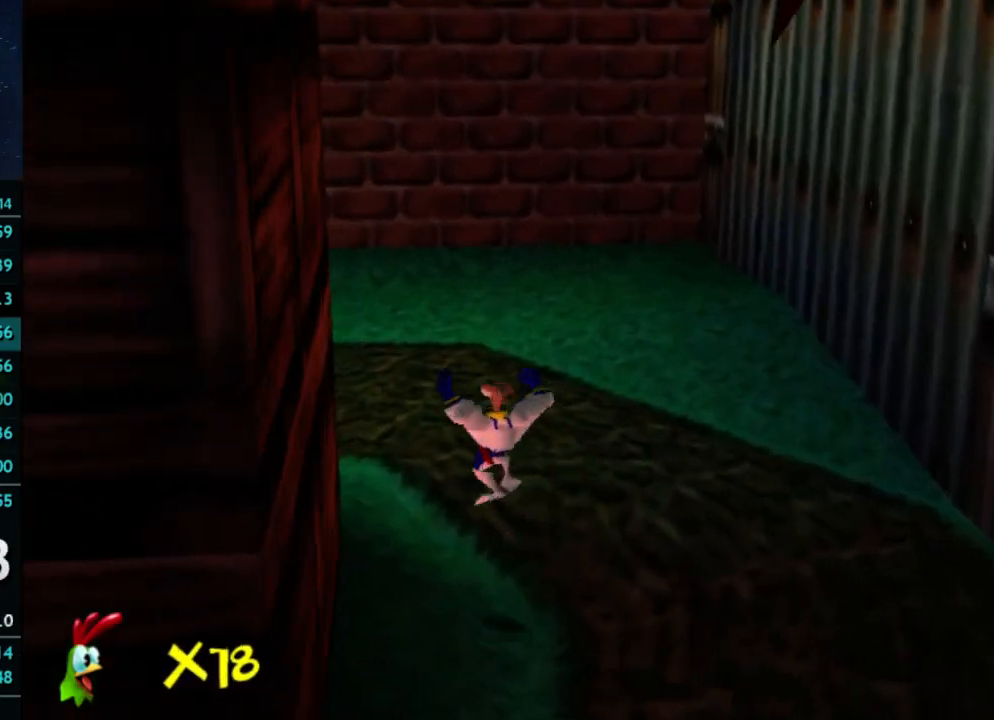
{"buttons": [], "left_stick": "up-left", "right_stick": "center", "button_events": [[200, "X", "down"], [267, "X", "up"]]}
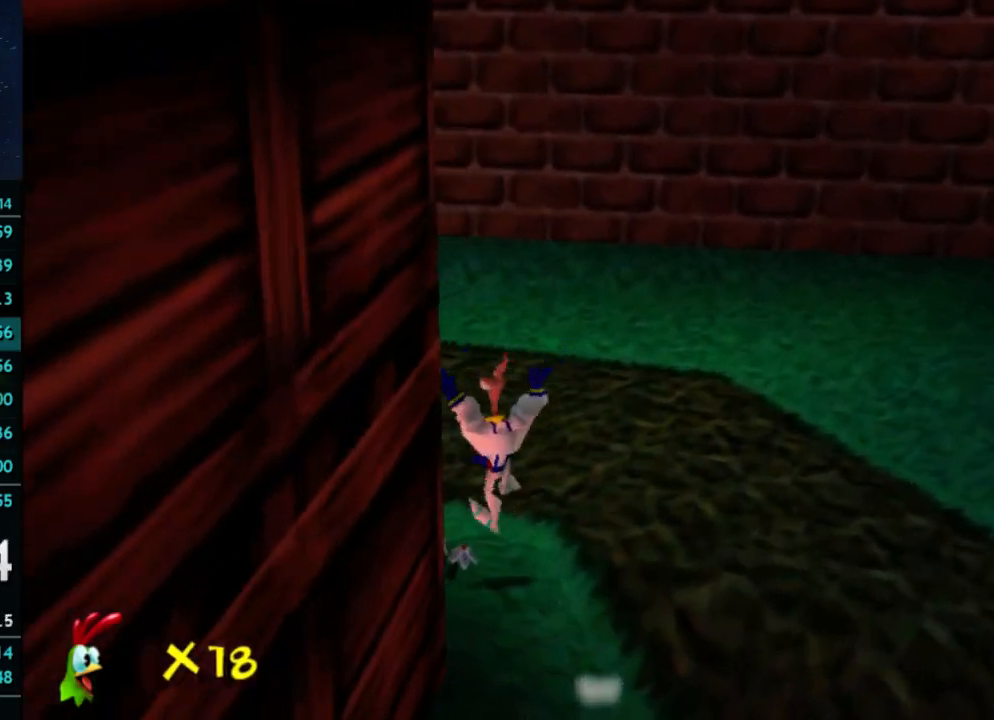
{"buttons": [], "left_stick": "up-left", "right_stick": "center", "button_events": [[100, "X", "down"], [167, "X", "up"]]}
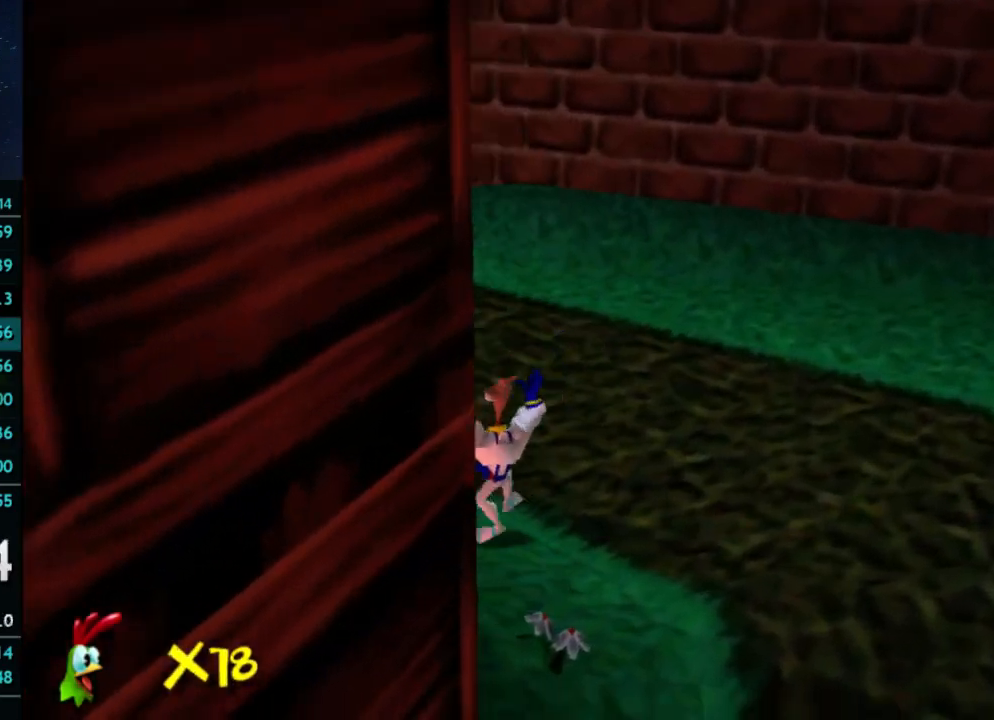
{"buttons": ["X"], "left_stick": "up", "right_stick": "center", "button_events": [[467, "X", "down"]]}
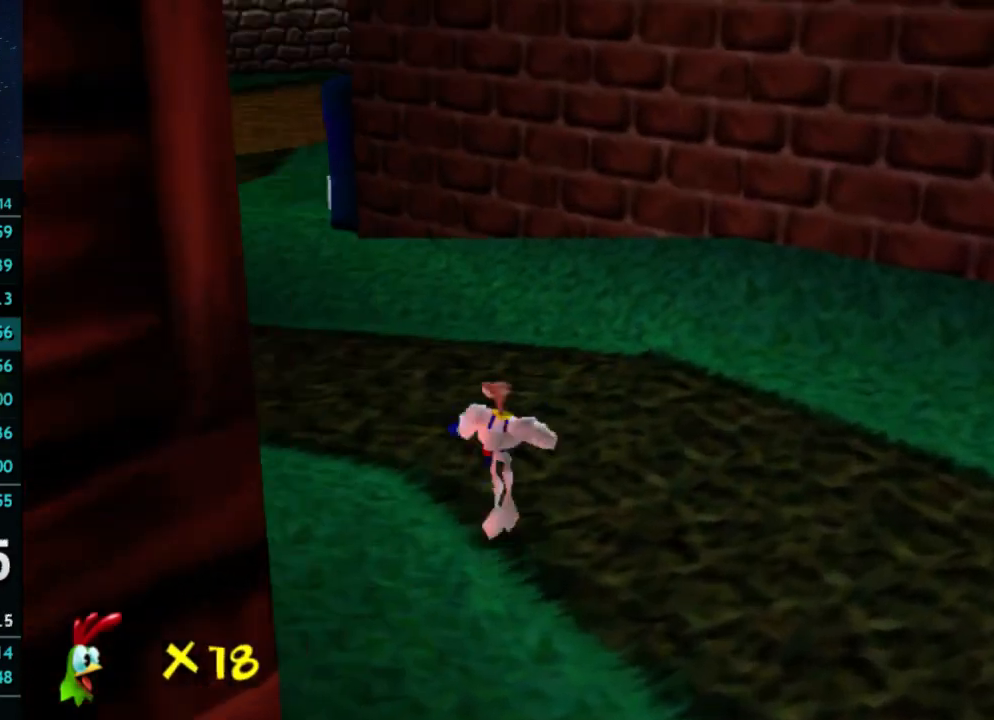
{"buttons": [], "left_stick": "up-left", "right_stick": "center", "button_events": [[33, "X", "up"]]}
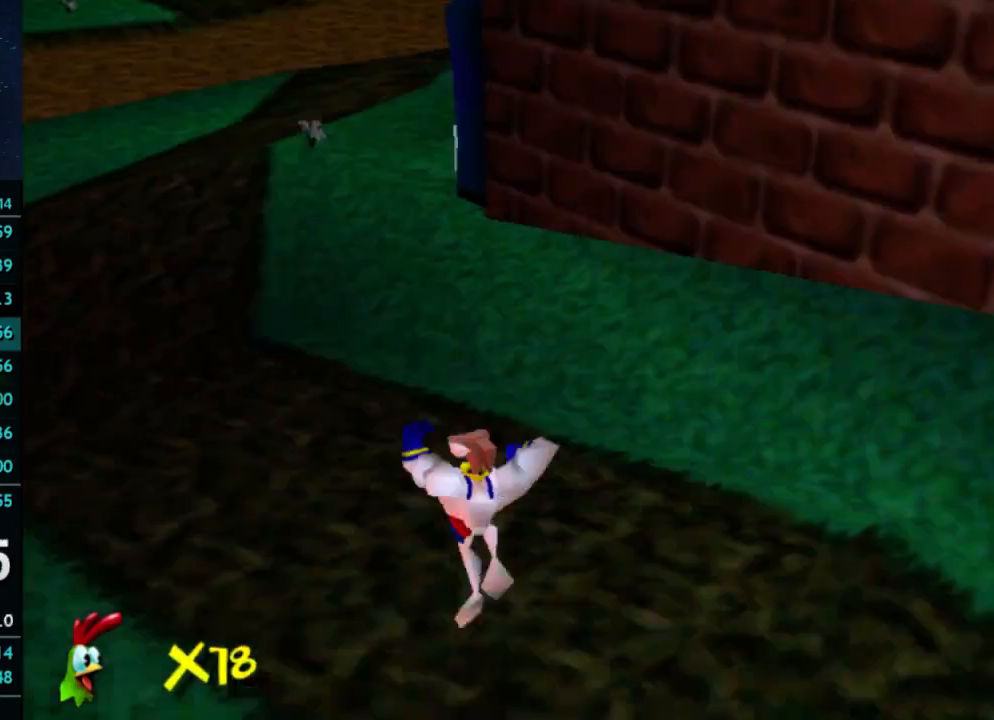
{"buttons": [], "left_stick": "up", "right_stick": "center", "button_events": [[333, "X", "down"], [400, "X", "up"]]}
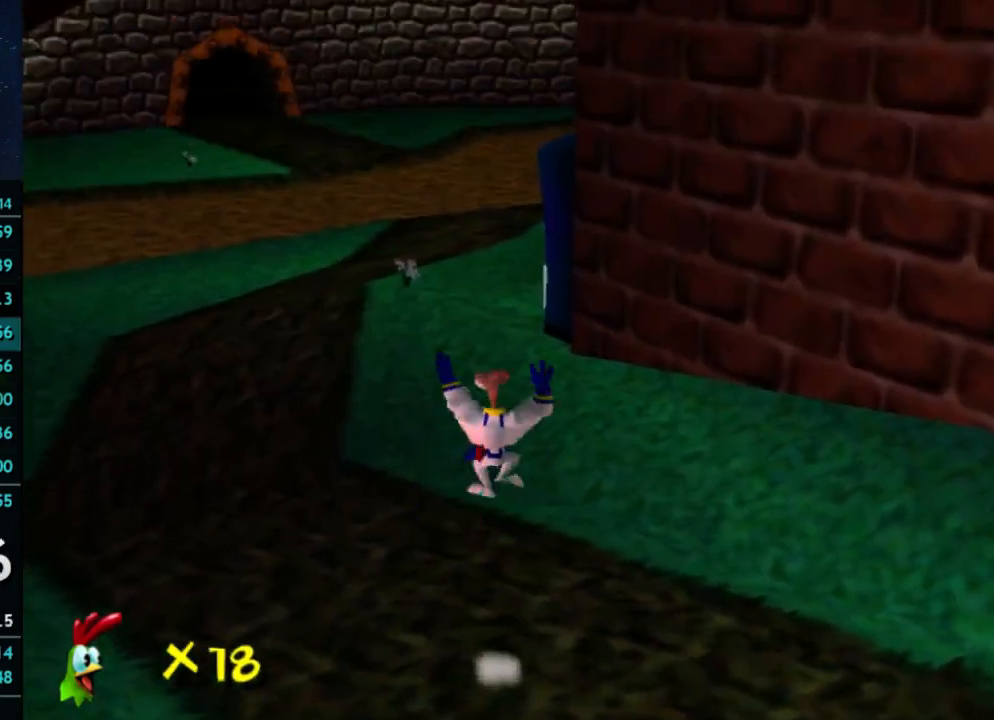
{"buttons": [], "left_stick": "up-left", "right_stick": "center", "button_events": [[367, "X", "down"], [467, "X", "up"]]}
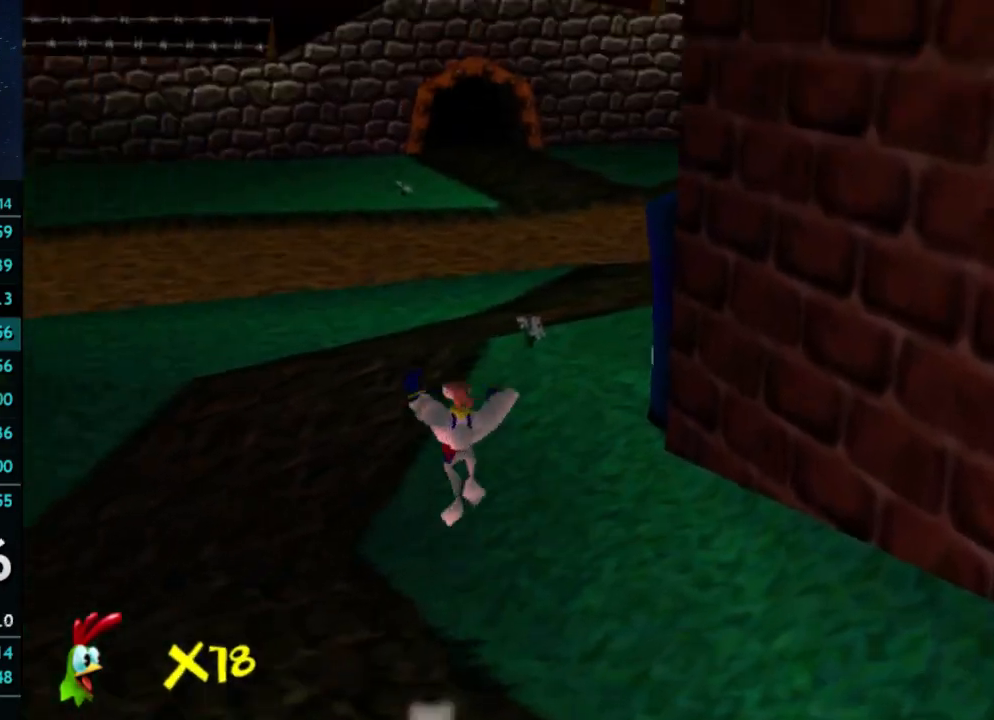
{"buttons": ["X"], "left_stick": "up", "right_stick": "center", "button_events": [[500, "X", "down"]]}
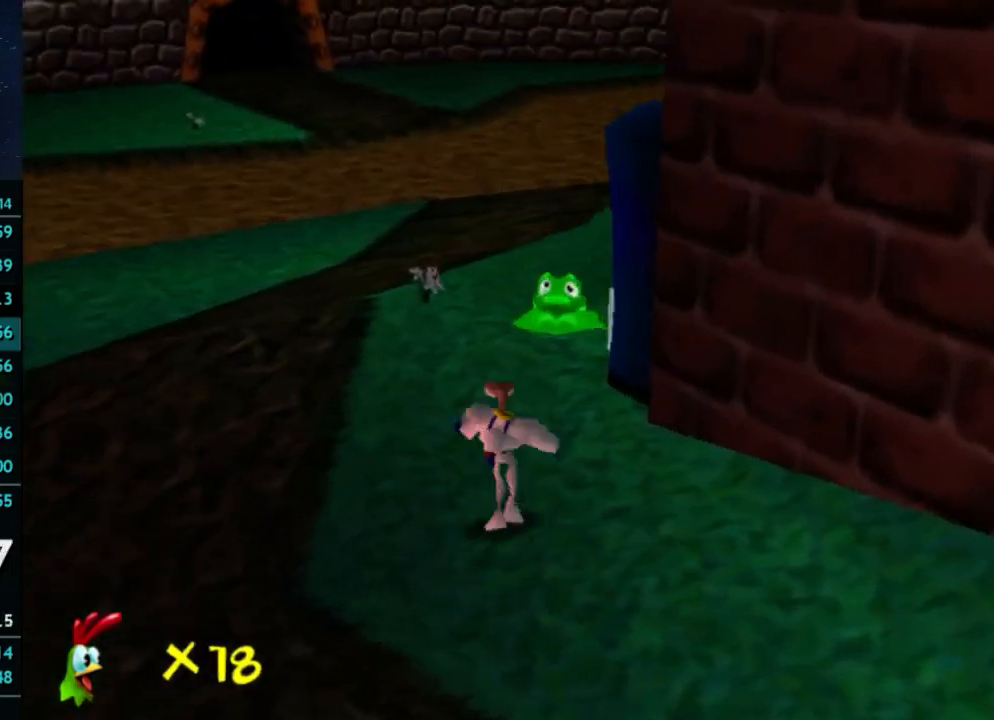
{"buttons": [], "left_stick": "up-right", "right_stick": "center", "button_events": [[67, "X", "up"], [400, "X", "down"], [467, "X", "up"]]}
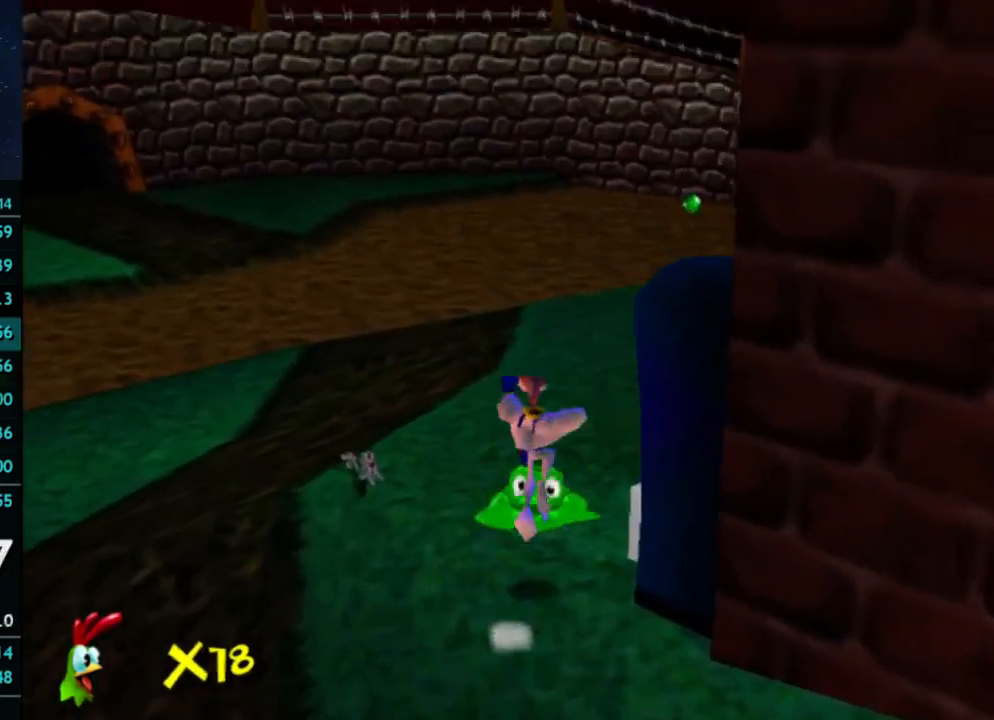
{"buttons": [], "left_stick": "up-right", "right_stick": "center", "button_events": []}
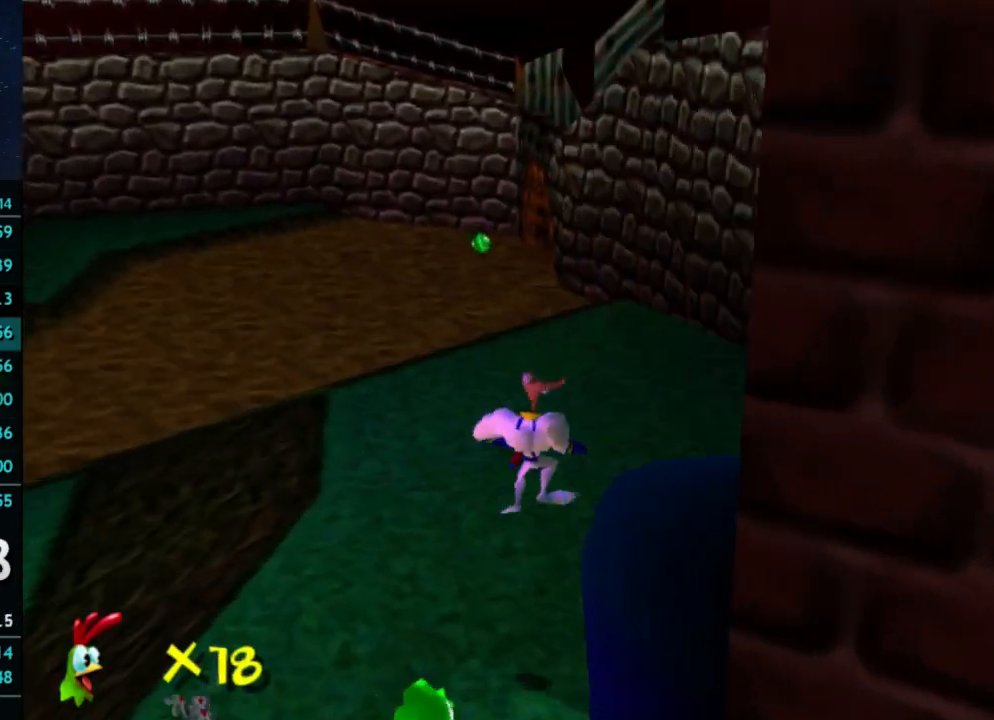
{"buttons": [], "left_stick": "up", "right_stick": "center", "button_events": []}
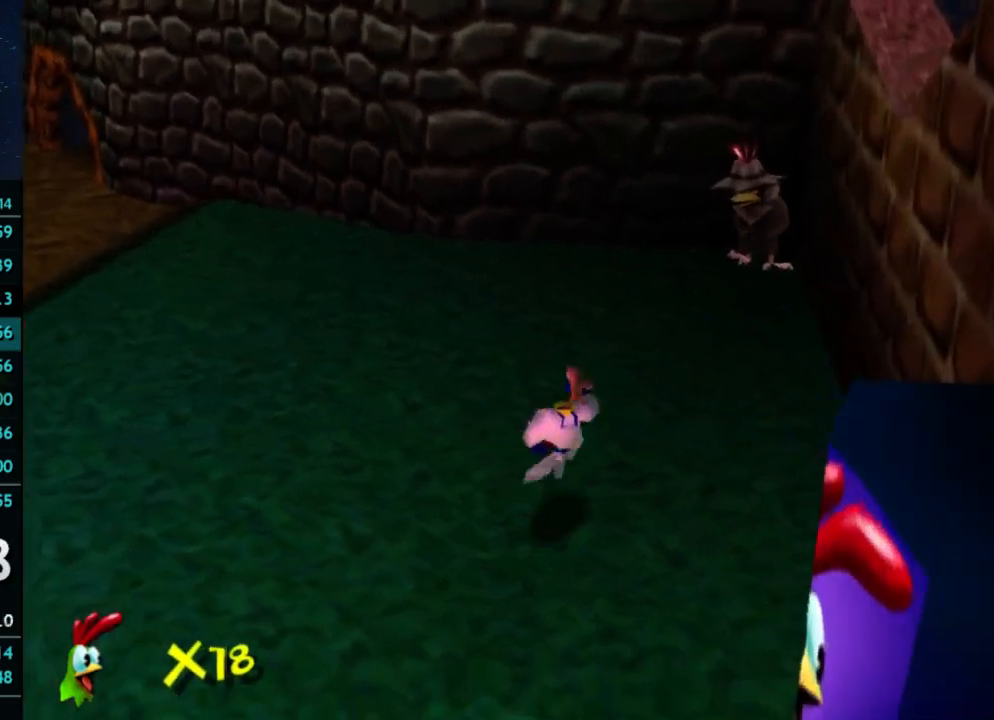
{"buttons": [], "left_stick": "up", "right_stick": "center", "button_events": []}
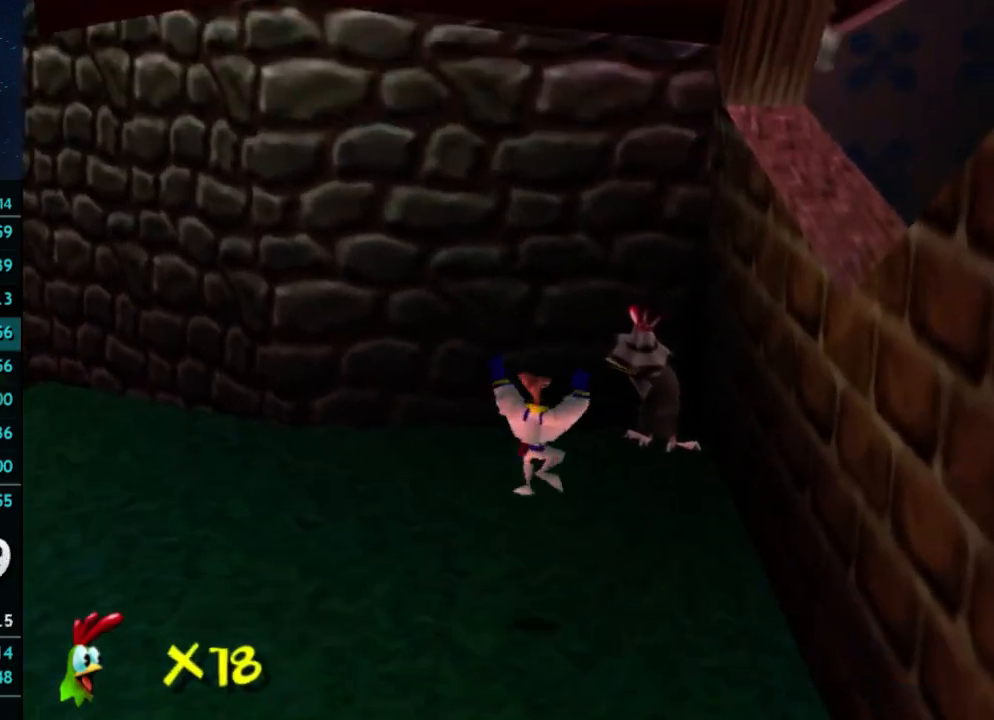
{"buttons": [], "left_stick": "up", "right_stick": "center", "button_events": [[233, "X", "down"], [300, "X", "up"]]}